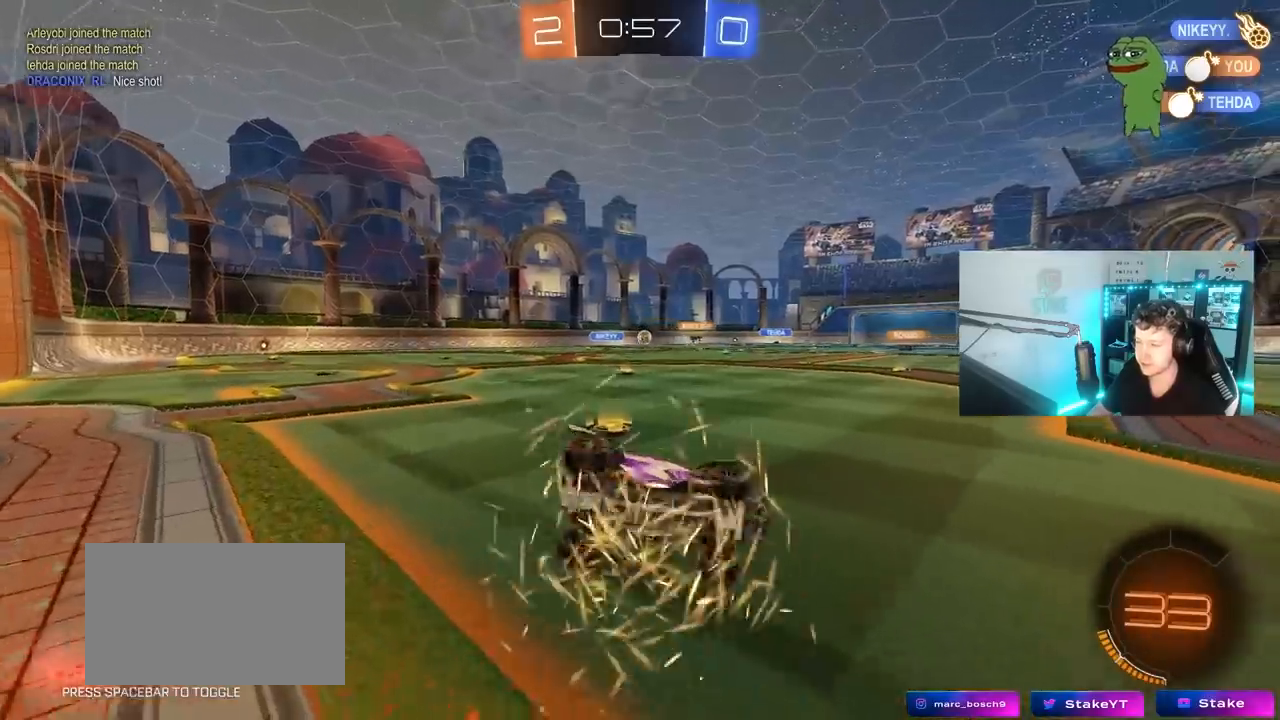
Gameplay with keyboard and mouse; each line is a JSON object with the keys and mouse buttons held at the frame after it. "events" lists presses ("down") and releases ("up") of "1", "2", "3", "4", "5", "a", "alt", "c", "caps_lock", "ctrl", "d", "e", "f", "g", "q", "r", "s", "shift", "space", "t", "tab", "v", "w", "x", "z", "mouse_left", "mouse_wheel" and "mouse_right" between this image and that frame as [ms after this image, input, new state], when the widget could be followed in between. "mouse_left", "mouse_wheel", "mouse_right" = the "left", "wheel", "right" buttons of the "mouse" list. No other keys are recorded. "wheel" means that the mouse wheel is clicked or scrolled. "mouse_move" is the direction in which the mouse moves at that frame (one of eight, or "still"), when it could be read.
{"keys": ["d", "w"], "mouse": [], "mouse_move": "still", "events": [[50, "mouse_right", "up"], [250, "w", "down"], [333, "a", "down"], [333, "shift", "down"], [433, "a", "up"], [483, "d", "down"], [483, "shift", "up"]]}
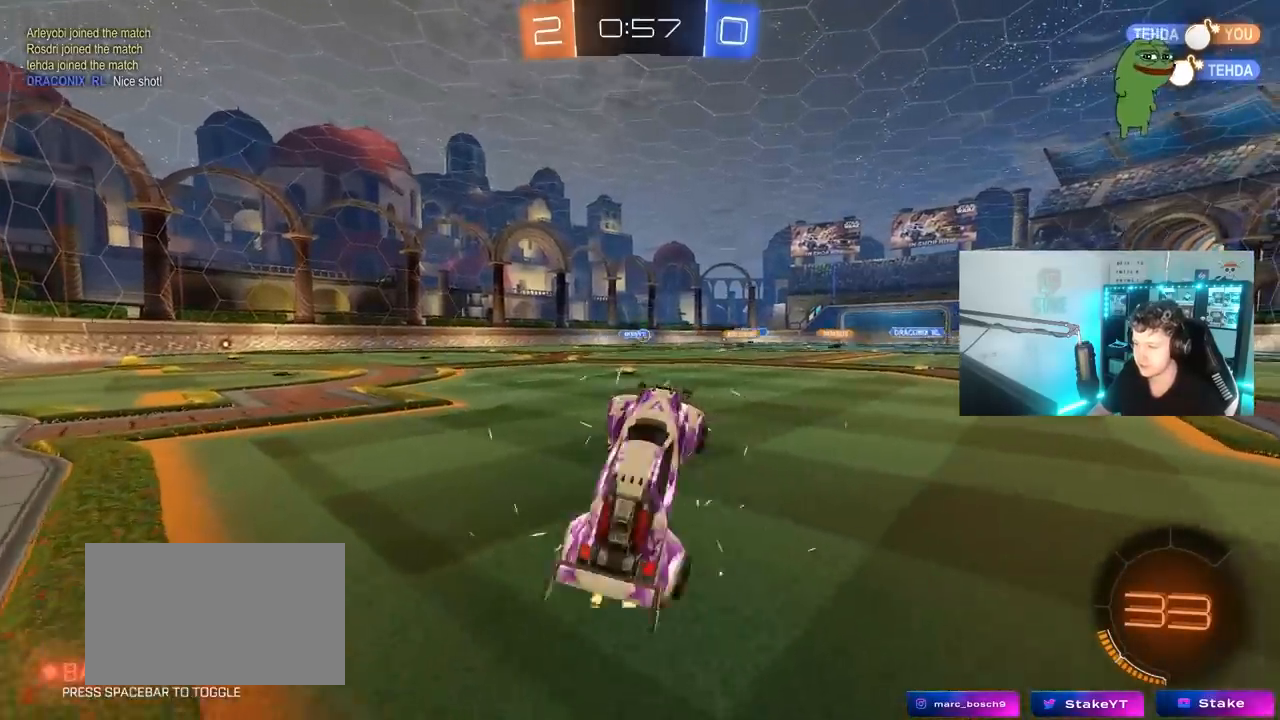
{"keys": ["a", "w"], "mouse": [], "mouse_move": "still", "events": [[117, "d", "up"], [167, "a", "down"]]}
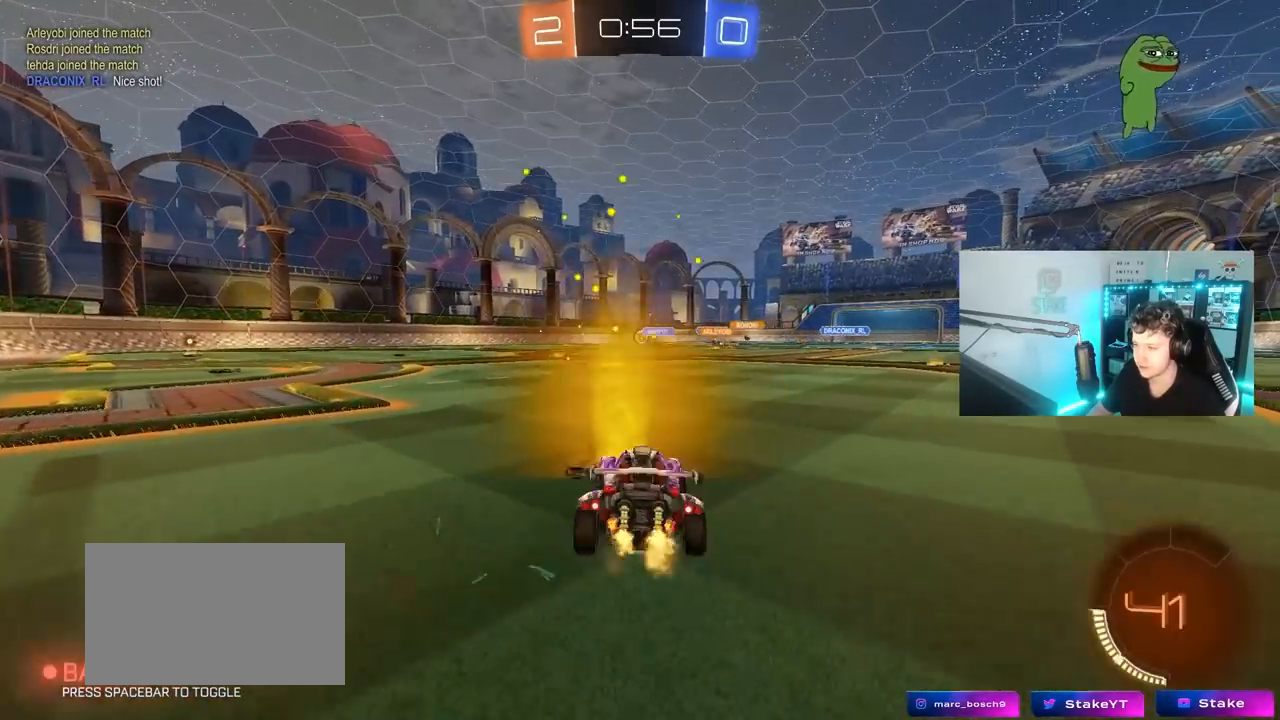
{"keys": ["w"], "mouse": ["left"], "mouse_move": "still", "events": [[133, "mouse_left", "down"], [317, "a", "up"]]}
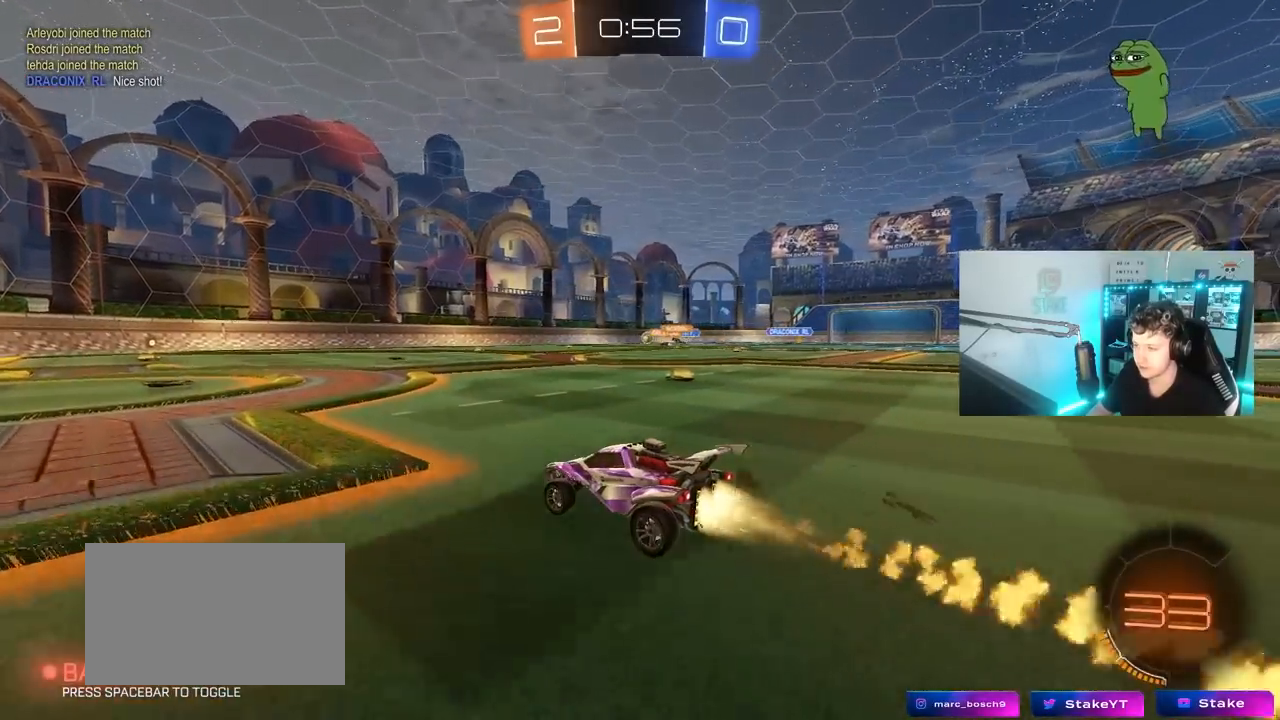
{"keys": ["w"], "mouse": [], "mouse_move": "still", "events": [[200, "mouse_left", "up"]]}
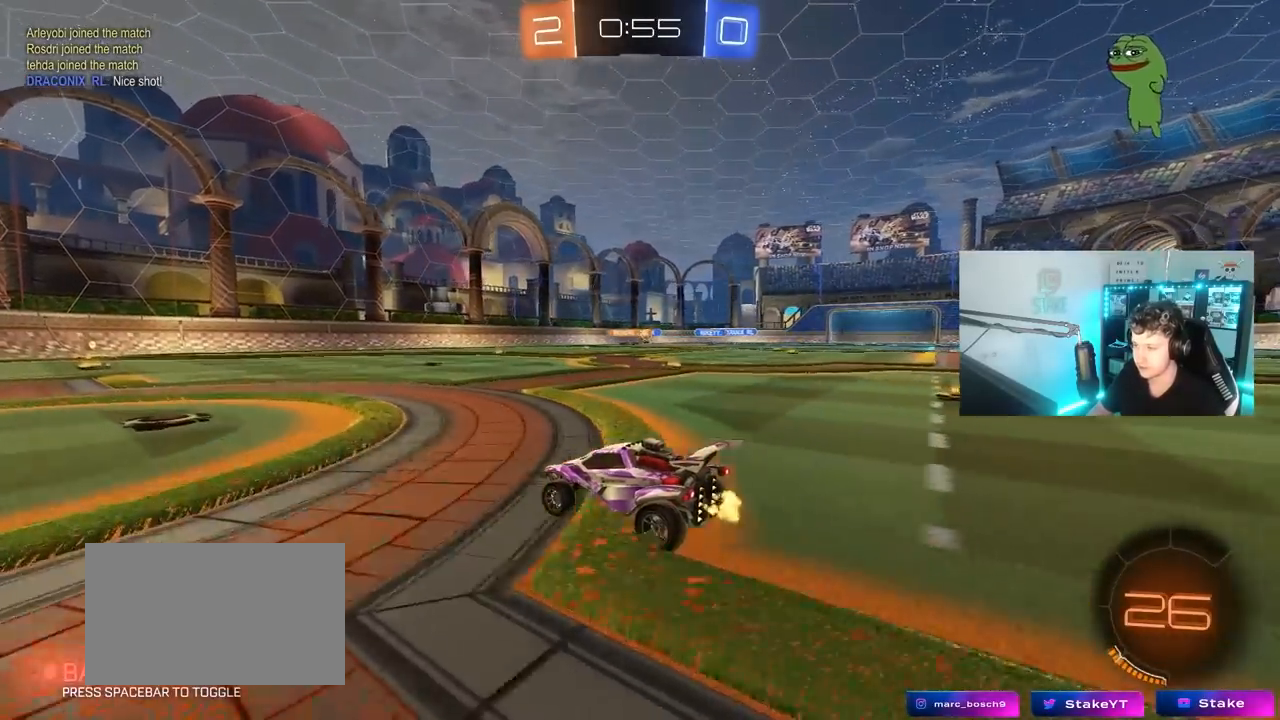
{"keys": ["w"], "mouse": ["left"], "mouse_move": "still", "events": [[167, "mouse_left", "down"]]}
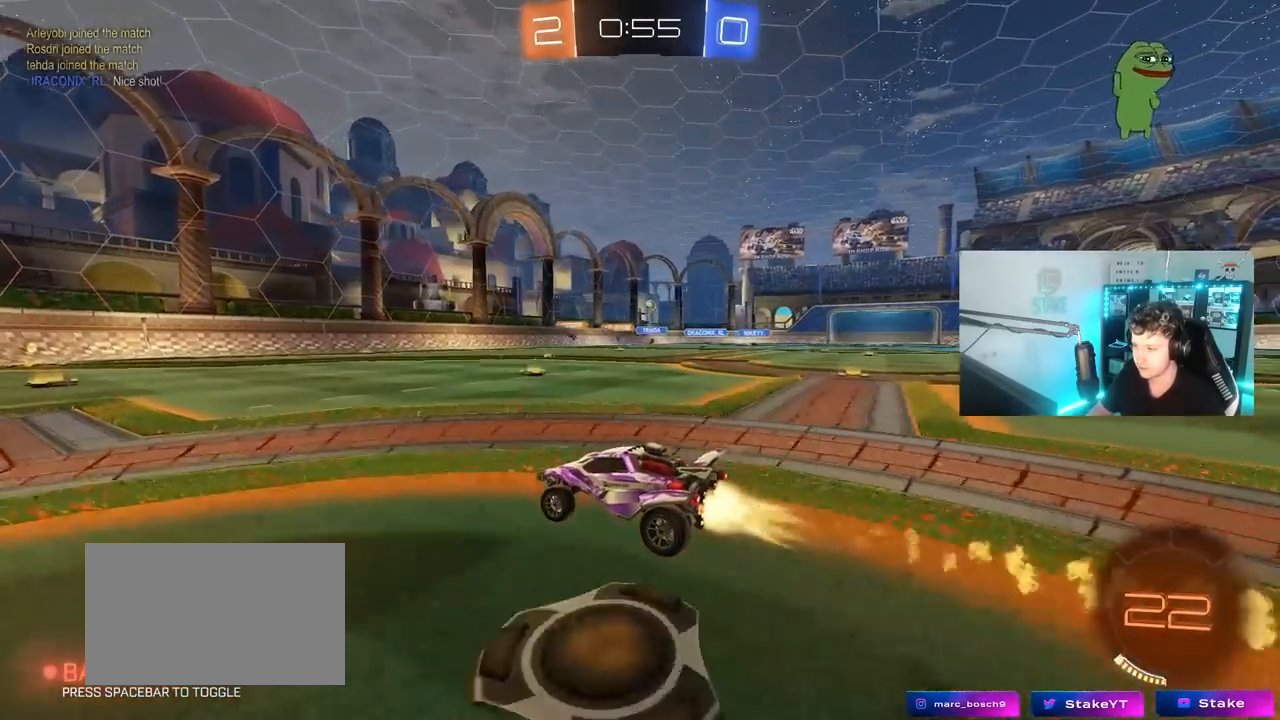
{"keys": ["w"], "mouse": ["left"], "mouse_move": "still", "events": [[183, "mouse_left", "up"], [317, "a", "down"], [367, "a", "up"], [467, "mouse_left", "down"]]}
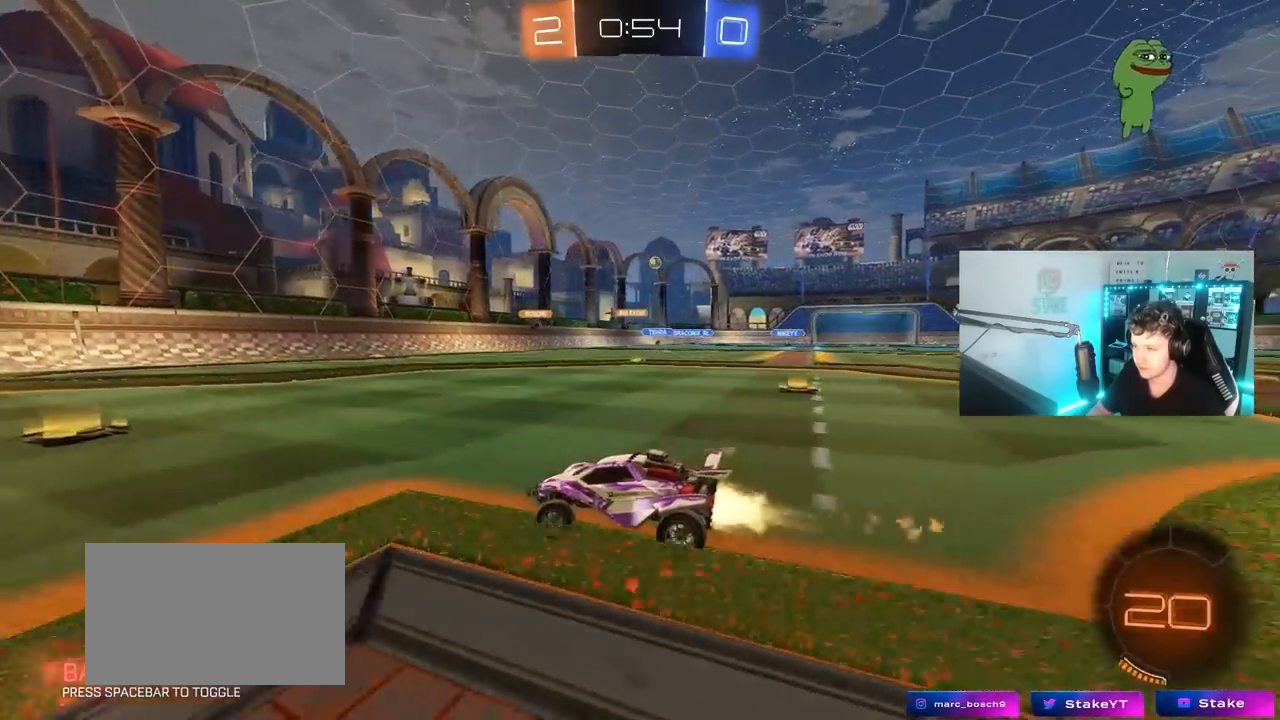
{"keys": ["d", "shift", "w"], "mouse": [], "mouse_move": "still", "events": [[250, "a", "down"], [333, "a", "up"], [333, "mouse_left", "up"], [433, "d", "down"], [483, "shift", "down"]]}
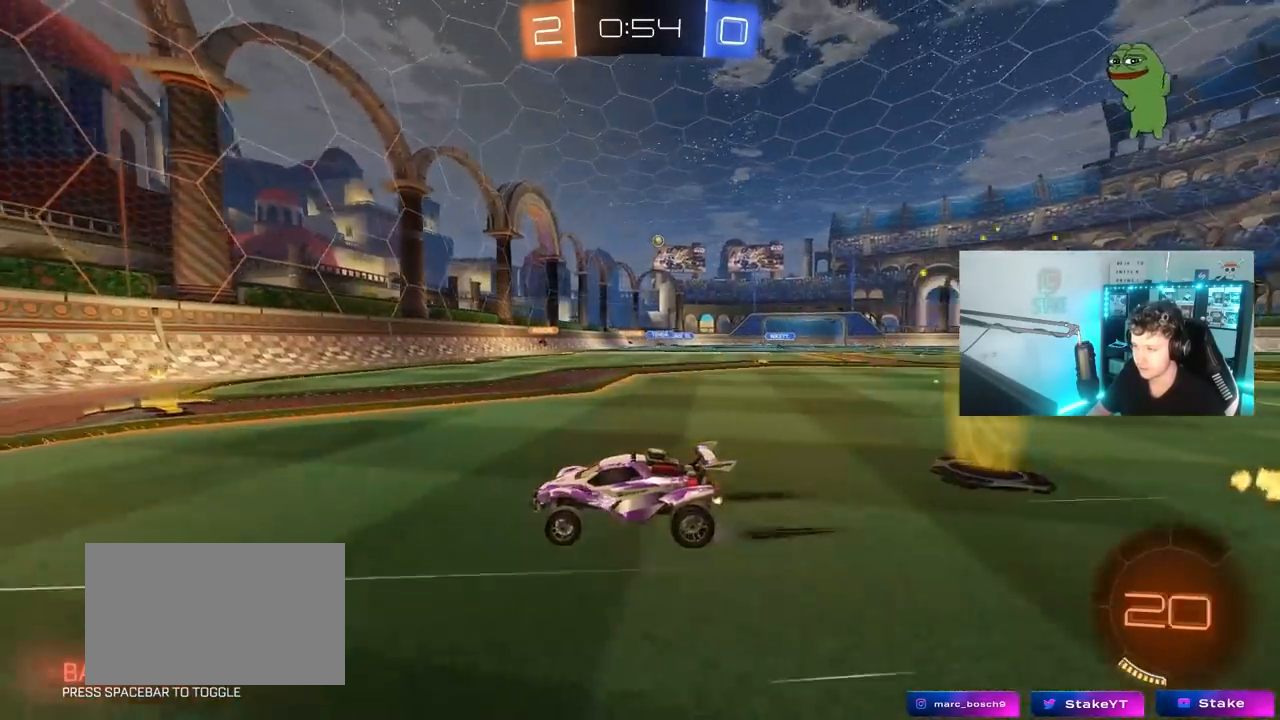
{"keys": ["d", "w"], "mouse": [], "mouse_move": "still", "events": [[167, "shift", "up"]]}
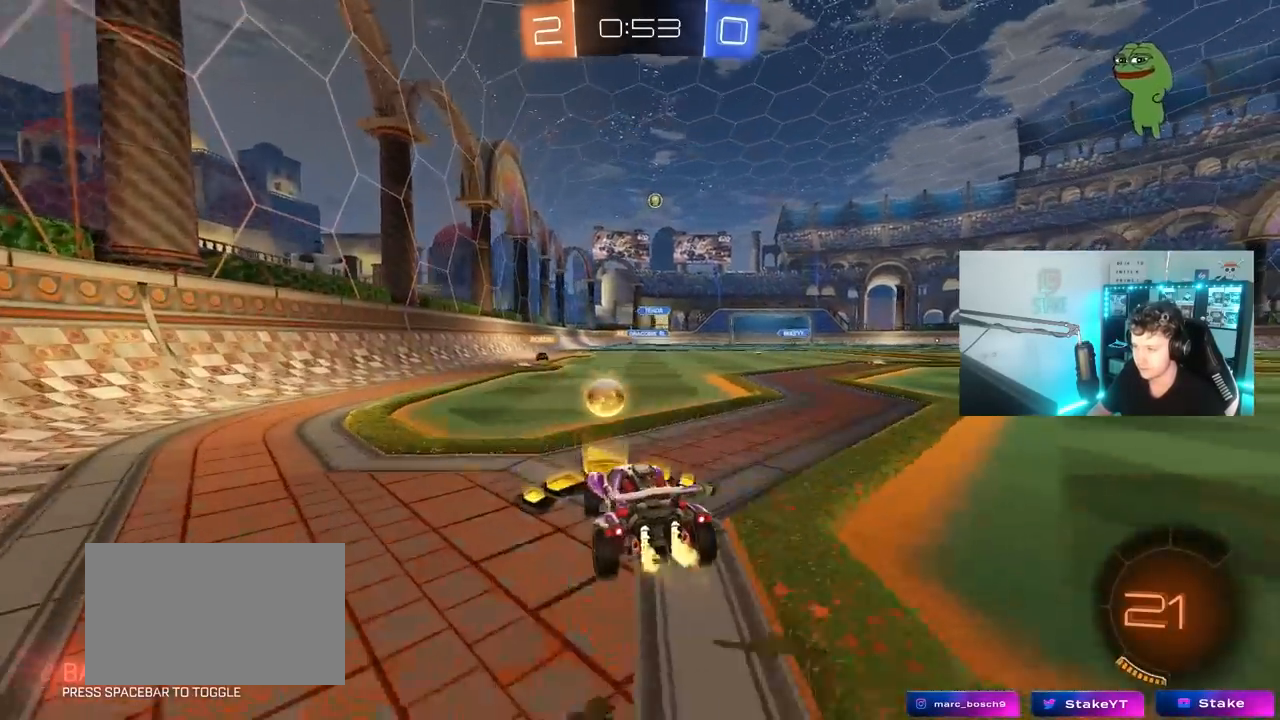
{"keys": ["d", "w"], "mouse": [], "mouse_move": "still", "events": []}
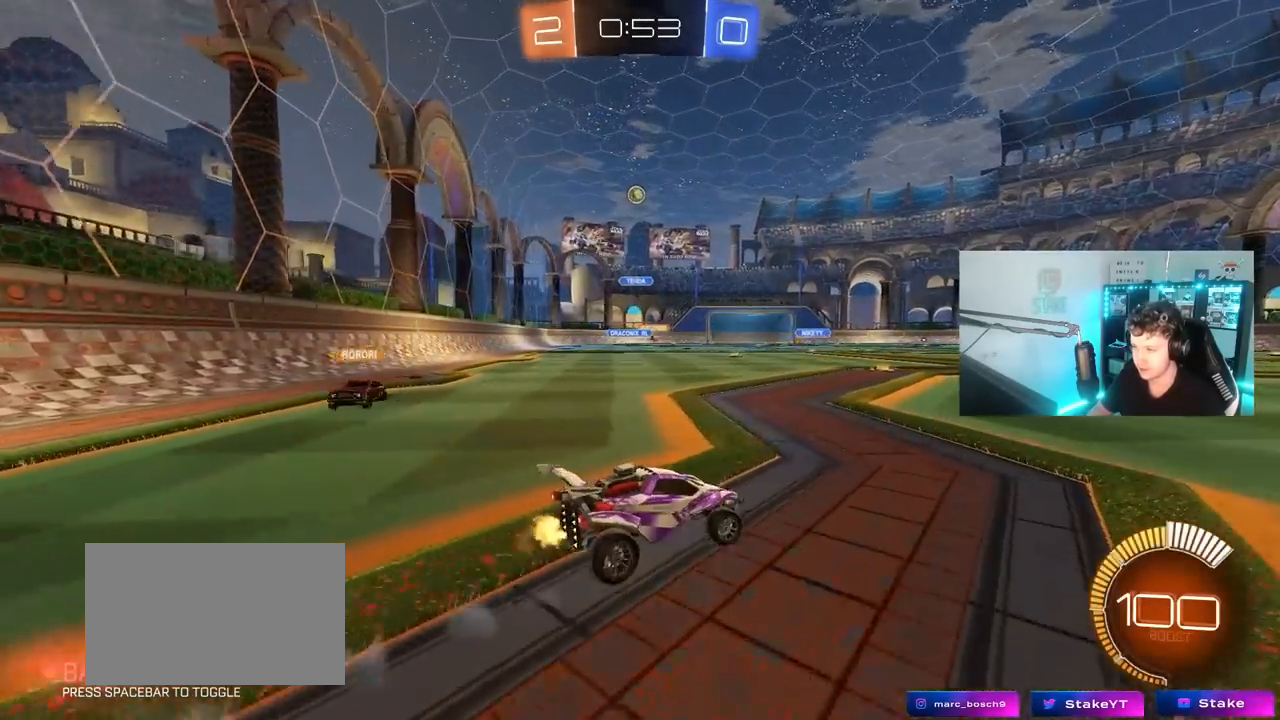
{"keys": ["a", "w"], "mouse": [], "mouse_move": "still", "events": [[17, "d", "up"], [50, "w", "up"], [333, "a", "down"], [483, "w", "down"]]}
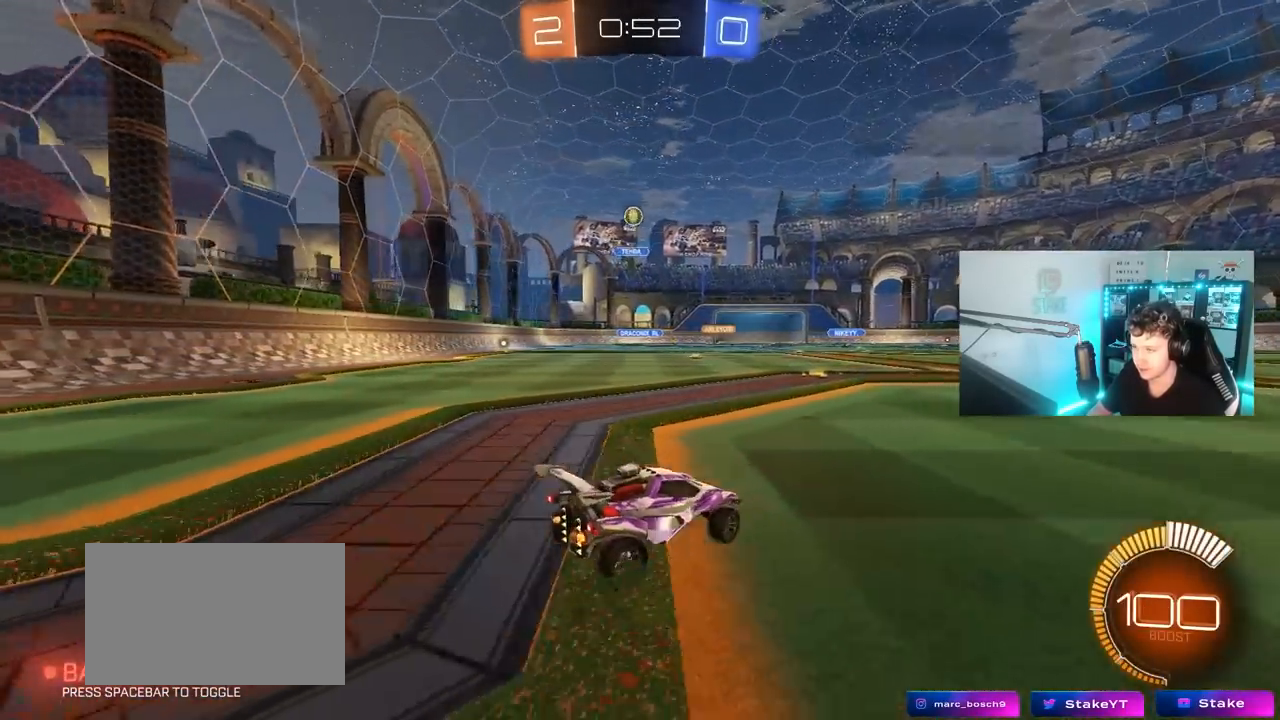
{"keys": [], "mouse": [], "mouse_move": "still", "events": [[167, "a", "up"], [267, "d", "down"], [317, "w", "up"], [500, "d", "up"]]}
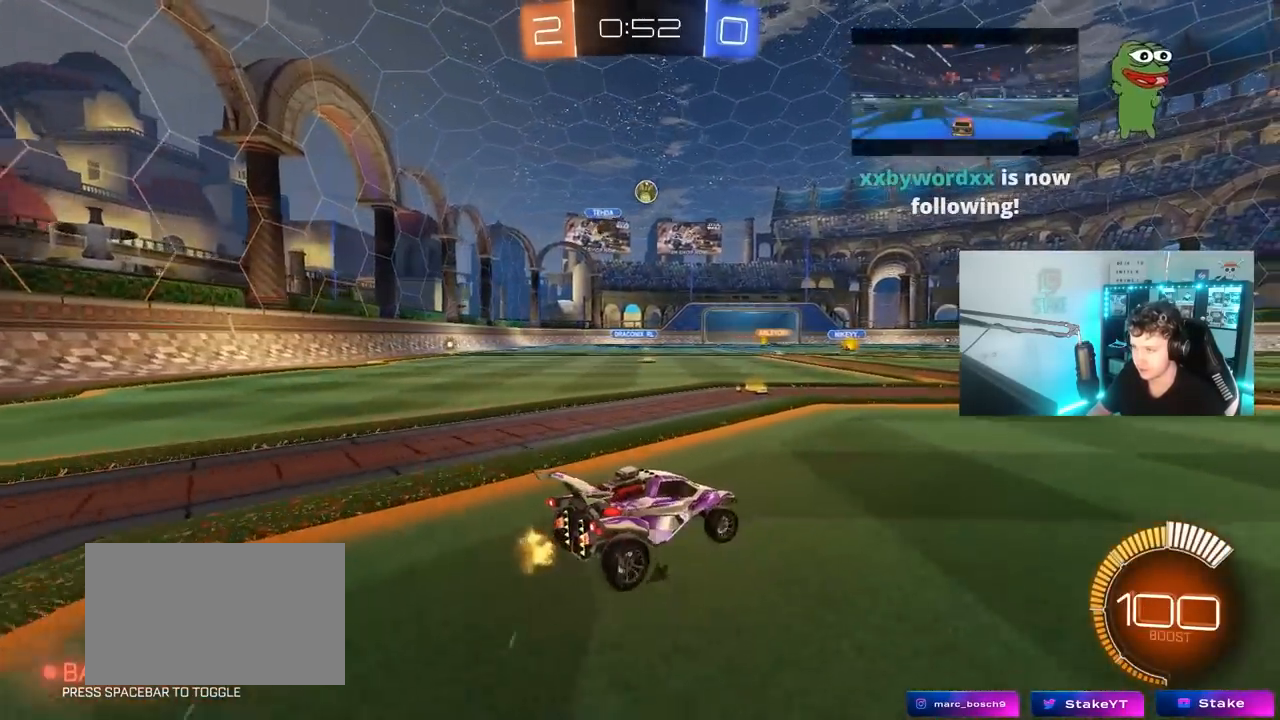
{"keys": ["d", "s", "shift"], "mouse": ["left", "right"], "mouse_move": "still", "events": [[83, "mouse_left", "down"], [83, "mouse_right", "down"], [183, "a", "down"], [183, "s", "down"], [317, "mouse_right", "up"], [367, "a", "up"], [367, "mouse_right", "down"], [367, "s", "up"], [417, "s", "down"], [467, "d", "down"], [500, "shift", "down"]]}
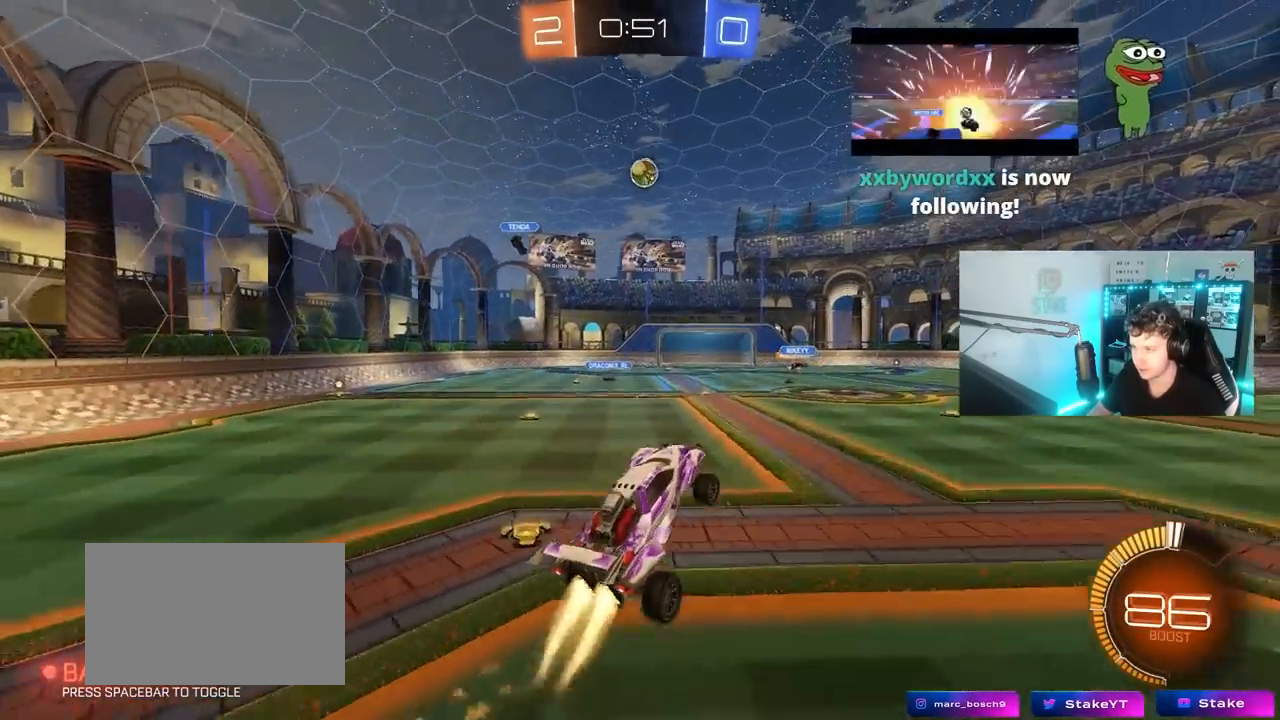
{"keys": ["d"], "mouse": ["left"], "mouse_move": "still", "events": [[50, "s", "up"], [100, "d", "up"], [100, "mouse_right", "up"], [100, "shift", "up"], [150, "a", "down"], [150, "w", "down"], [200, "shift", "down"], [250, "shift", "up"], [283, "a", "up"], [283, "w", "up"], [333, "d", "down"]]}
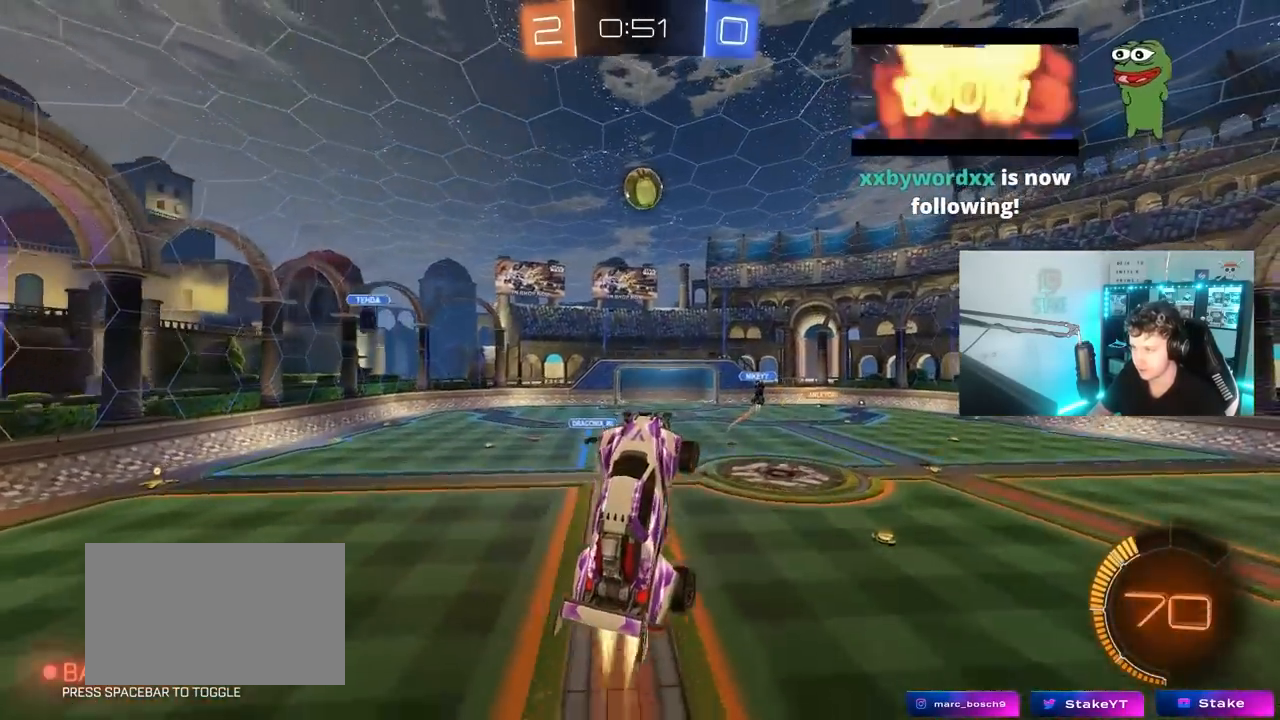
{"keys": ["w"], "mouse": ["left"], "mouse_move": "still", "events": [[33, "d", "up"], [67, "a", "down"], [167, "w", "down"], [267, "w", "up"], [300, "a", "up"], [400, "w", "down"]]}
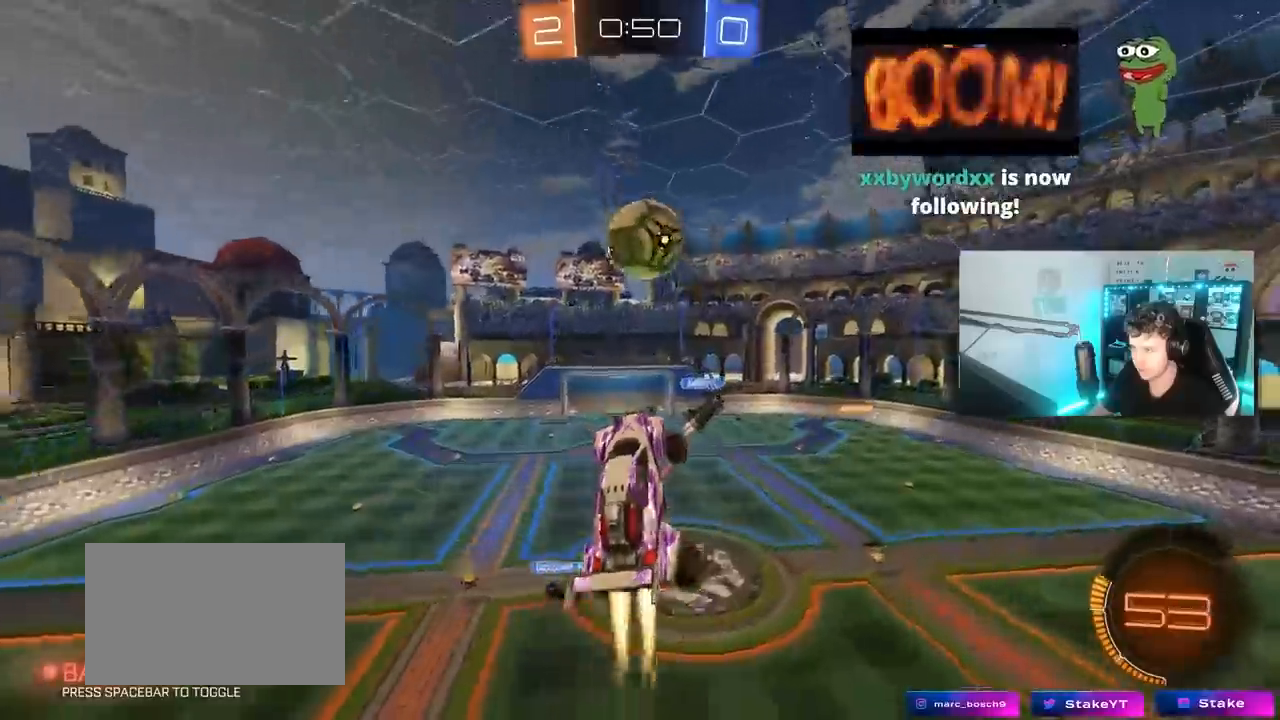
{"keys": ["d", "shift"], "mouse": [], "mouse_move": "still", "events": [[33, "d", "down"], [83, "w", "up"], [133, "shift", "down"], [467, "mouse_left", "up"]]}
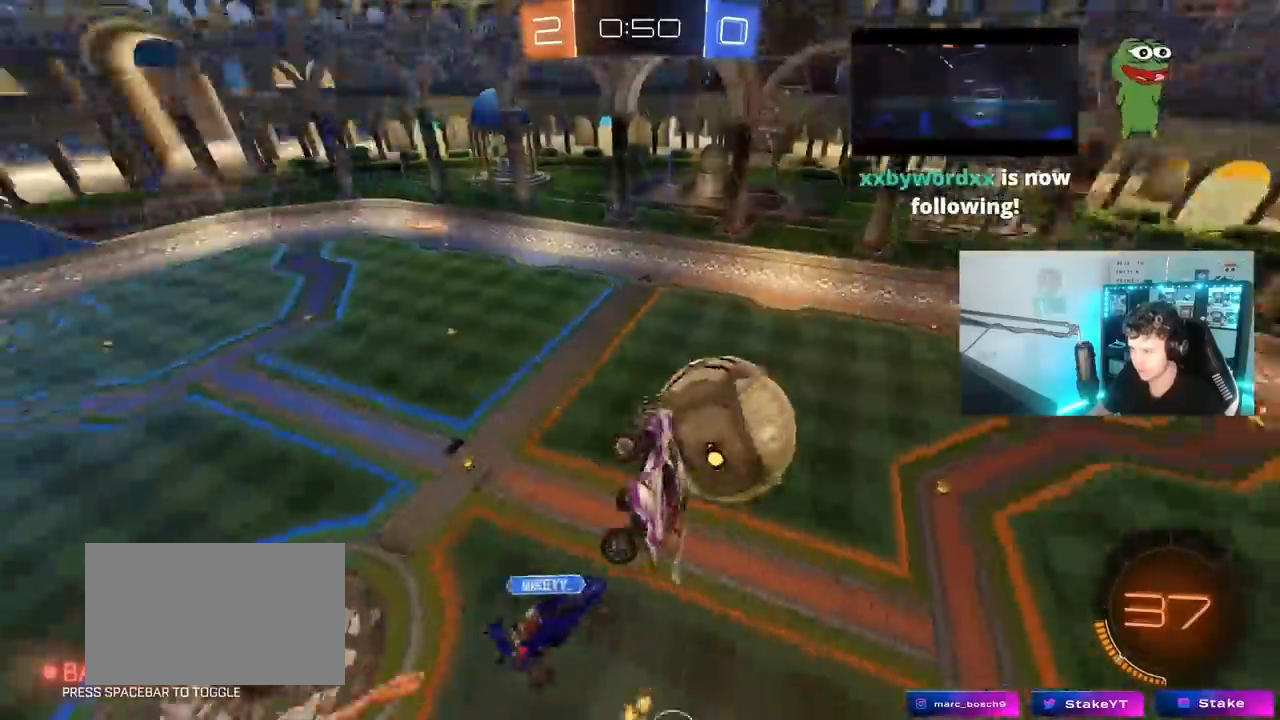
{"keys": [], "mouse": [], "mouse_move": "still", "events": [[100, "shift", "up"], [200, "a", "down"], [200, "d", "up"], [250, "s", "down"], [433, "a", "up"], [433, "s", "up"]]}
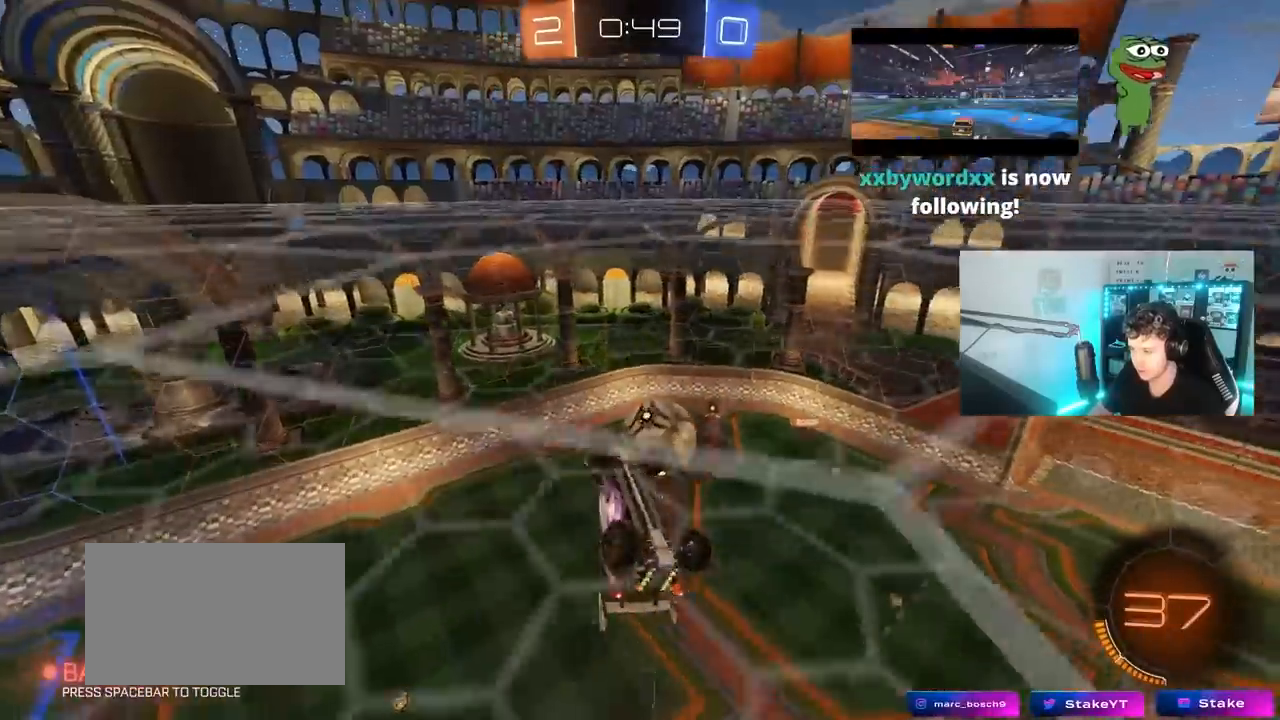
{"keys": [], "mouse": ["left"], "mouse_move": "still", "events": [[33, "mouse_left", "down"], [250, "mouse_right", "down"], [300, "a", "down"], [450, "a", "up"], [500, "mouse_right", "up"]]}
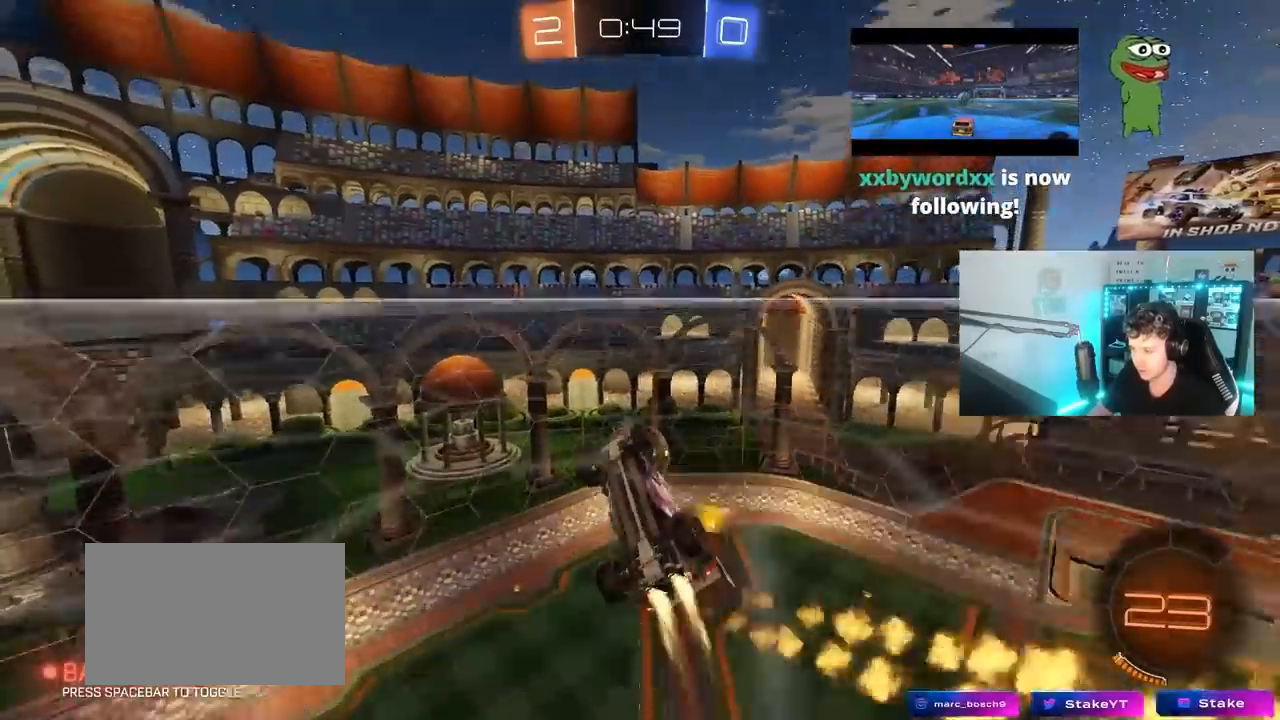
{"keys": [], "mouse": [], "mouse_move": "still", "events": [[83, "mouse_left", "up"], [183, "s", "down"], [267, "d", "down"], [467, "d", "up"], [467, "s", "up"]]}
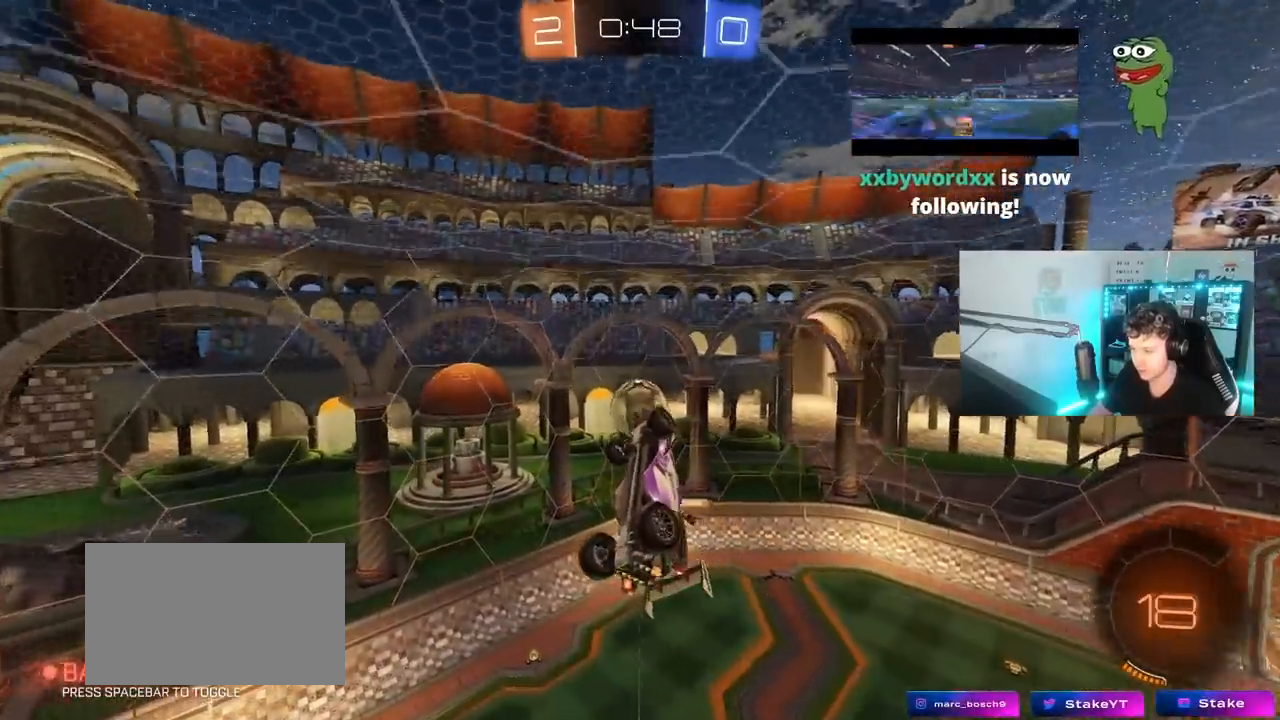
{"keys": ["a"], "mouse": [], "mouse_move": "still", "events": [[100, "mouse_left", "down"], [100, "mouse_right", "down"], [150, "shift", "down"], [200, "a", "down"], [250, "w", "down"], [317, "mouse_right", "up"], [383, "mouse_left", "up"], [383, "w", "up"], [483, "shift", "up"]]}
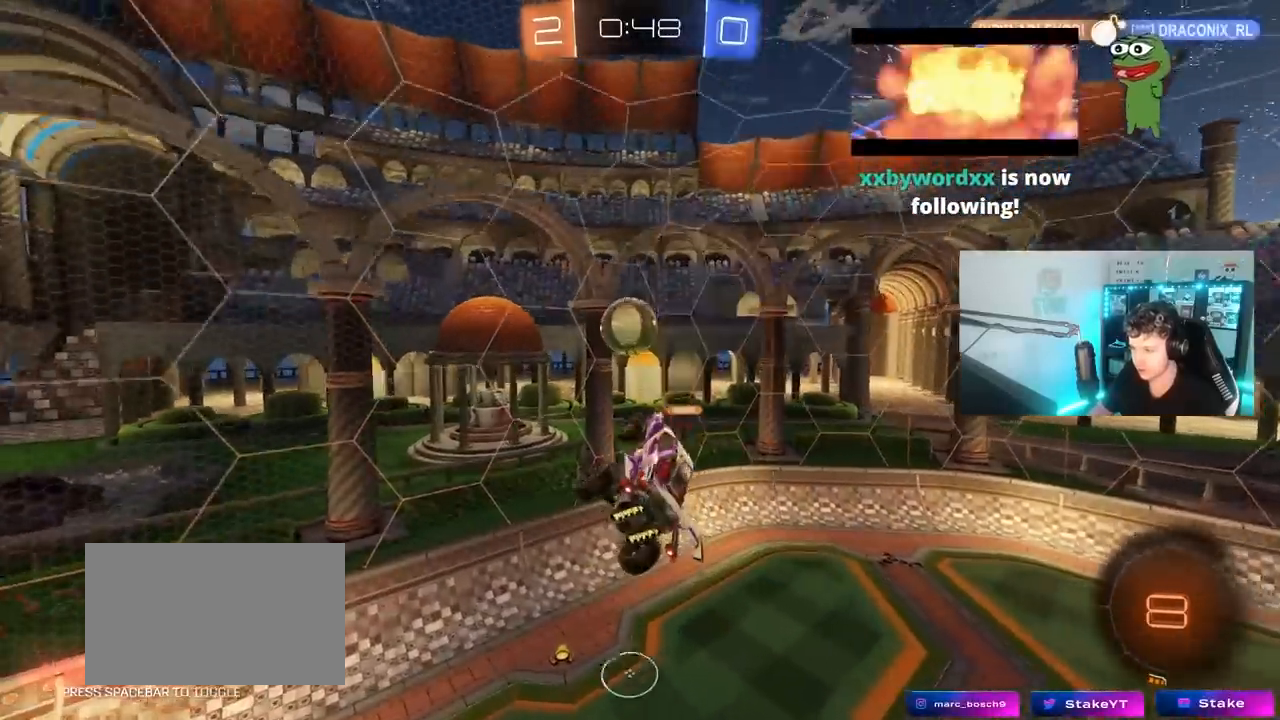
{"keys": [], "mouse": [], "mouse_move": "still", "events": [[67, "a", "up"]]}
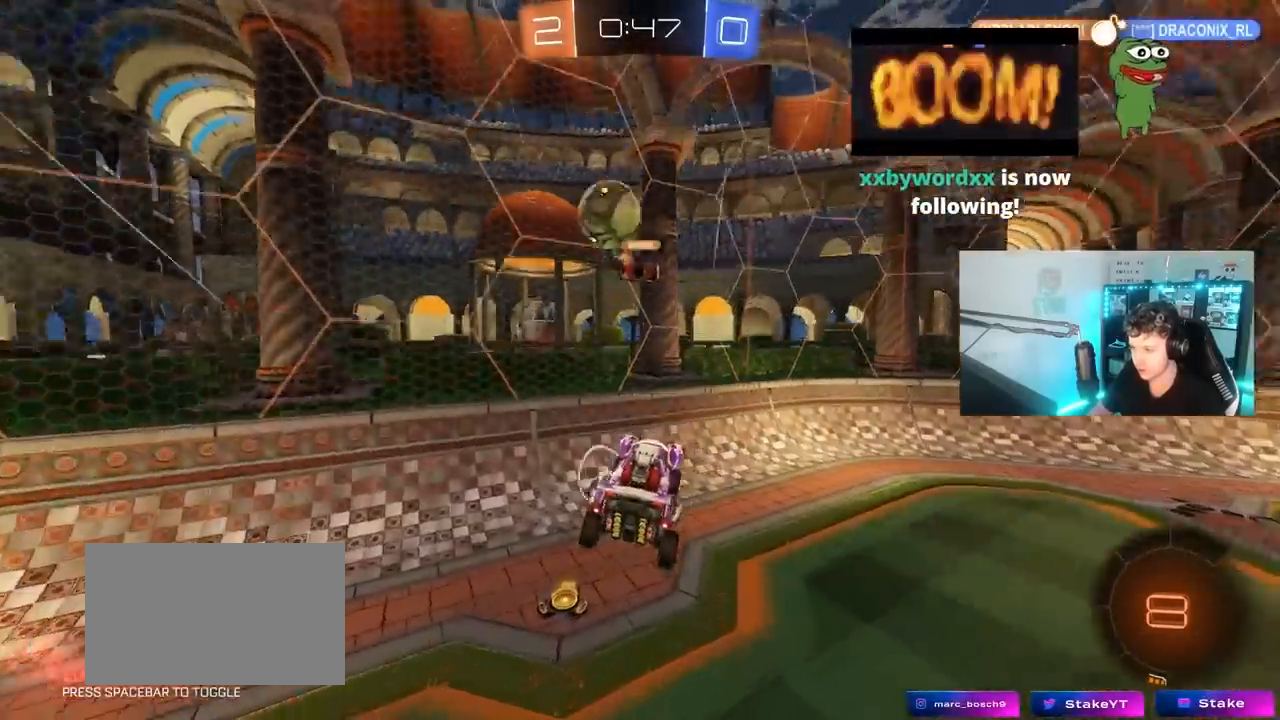
{"keys": ["d", "w"], "mouse": [], "mouse_move": "still", "events": [[83, "d", "down"], [83, "w", "down"], [283, "space", "down"], [467, "space", "up"]]}
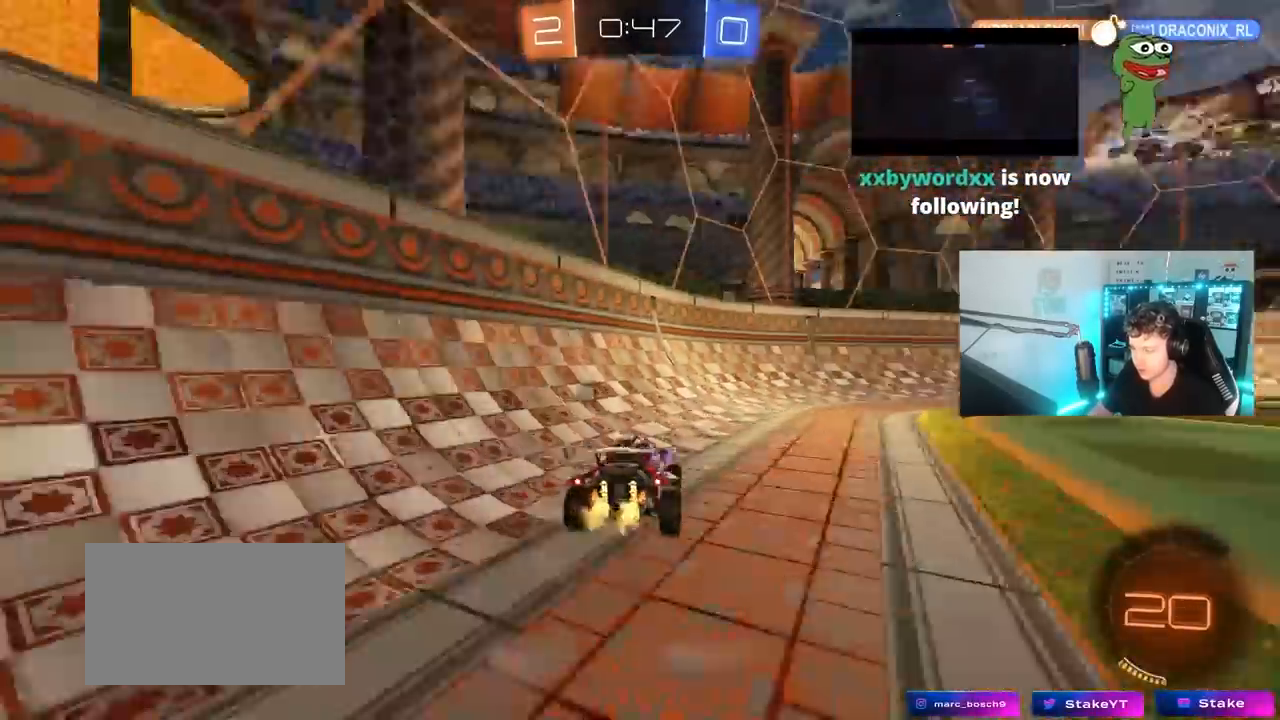
{"keys": ["space", "w"], "mouse": [], "mouse_move": "still", "events": [[50, "shift", "down"], [150, "shift", "up"], [333, "space", "down"], [433, "d", "up"]]}
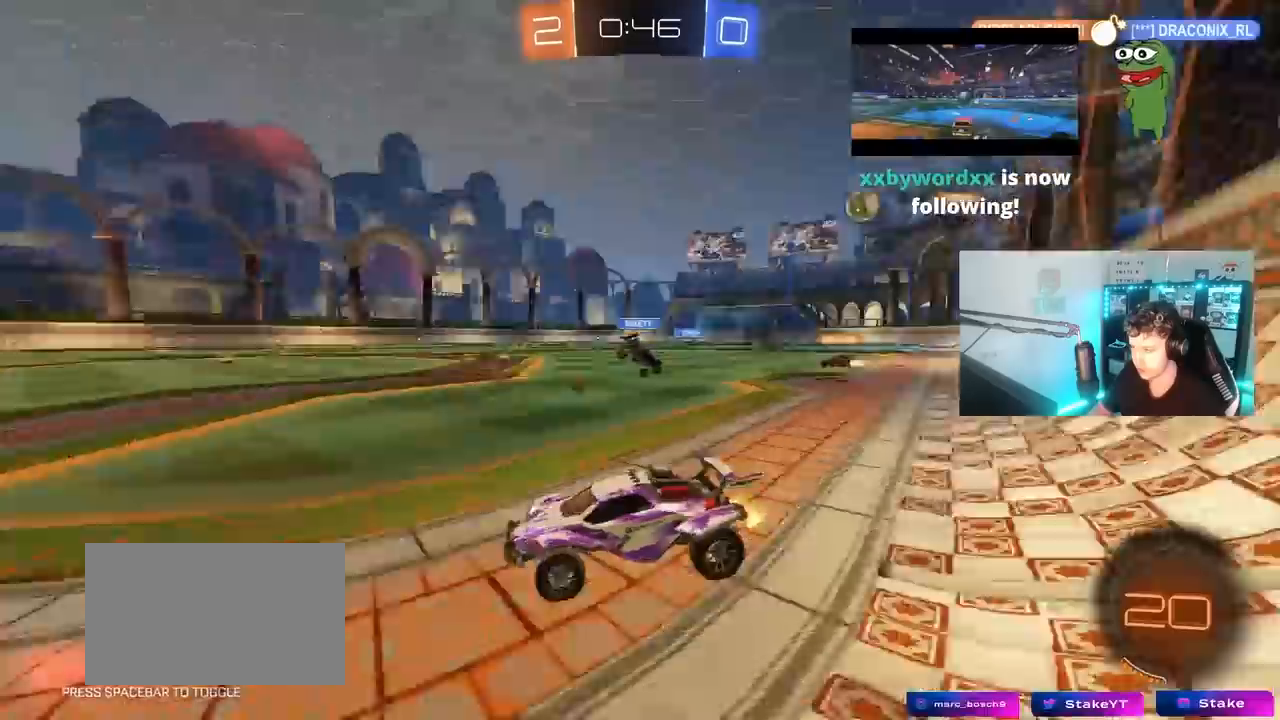
{"keys": ["d", "w"], "mouse": [], "mouse_move": "still", "events": [[33, "space", "up"], [117, "d", "down"], [350, "d", "up"], [500, "d", "down"]]}
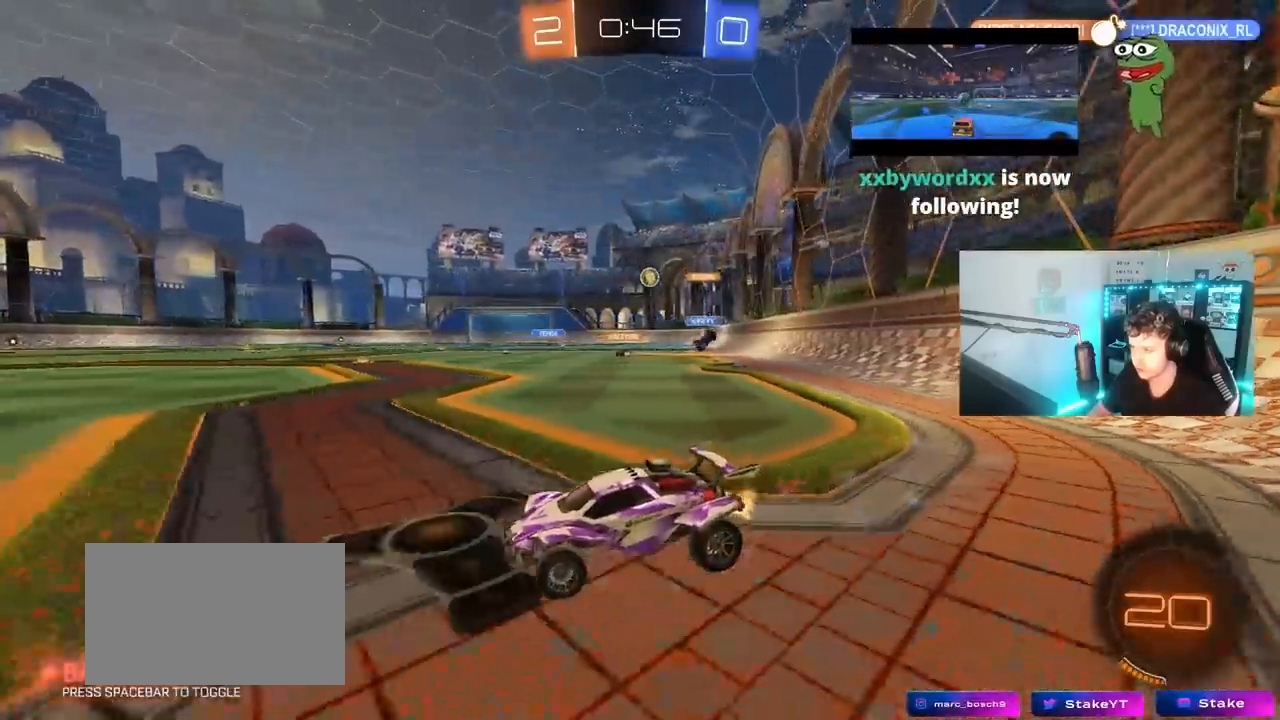
{"keys": ["a", "w"], "mouse": [], "mouse_move": "still", "events": [[317, "d", "up"], [417, "a", "down"]]}
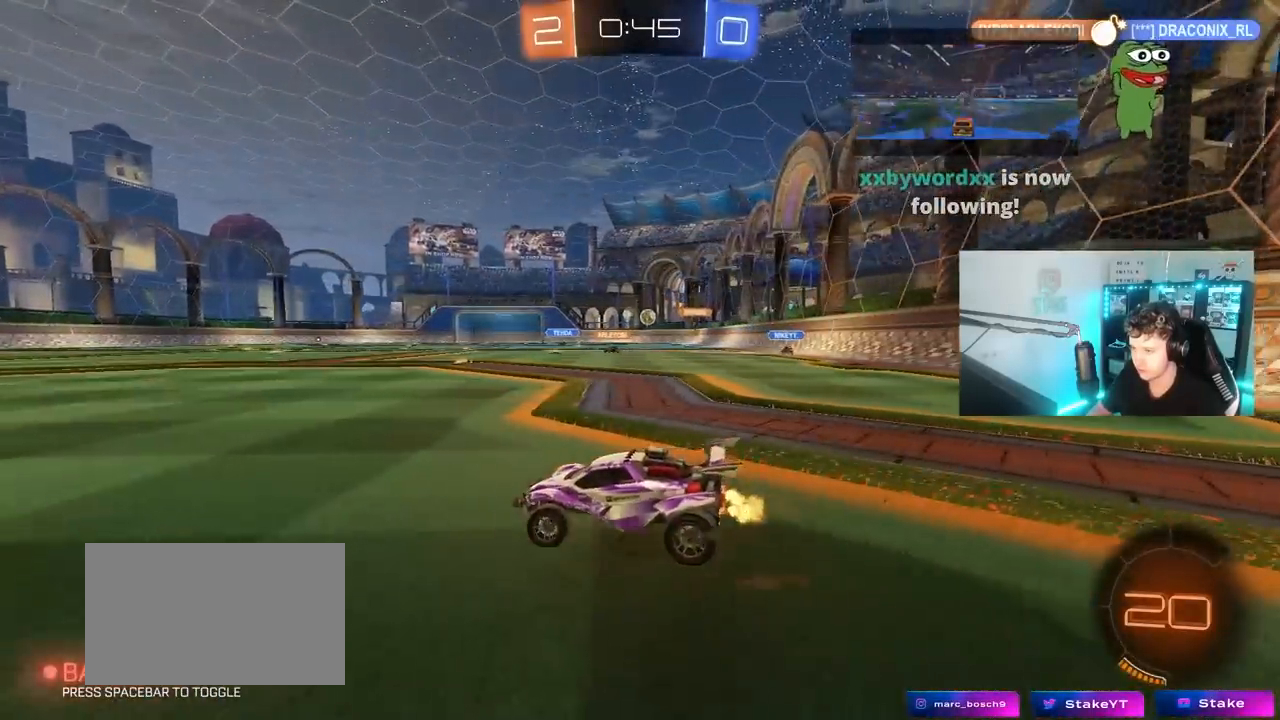
{"keys": ["d", "w"], "mouse": [], "mouse_move": "still", "events": [[200, "a", "up"], [300, "d", "down"], [333, "shift", "down"], [433, "shift", "up"]]}
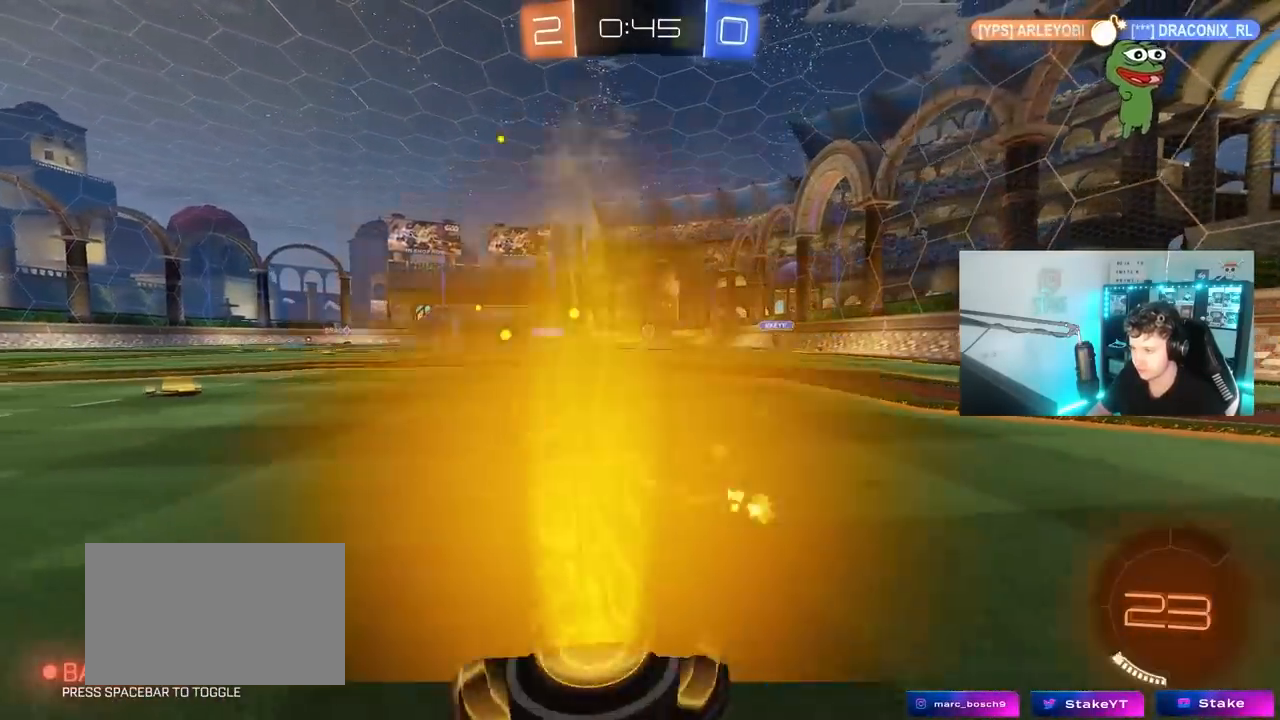
{"keys": ["w"], "mouse": ["left"], "mouse_move": "still", "events": [[500, "d", "up"], [500, "mouse_left", "down"]]}
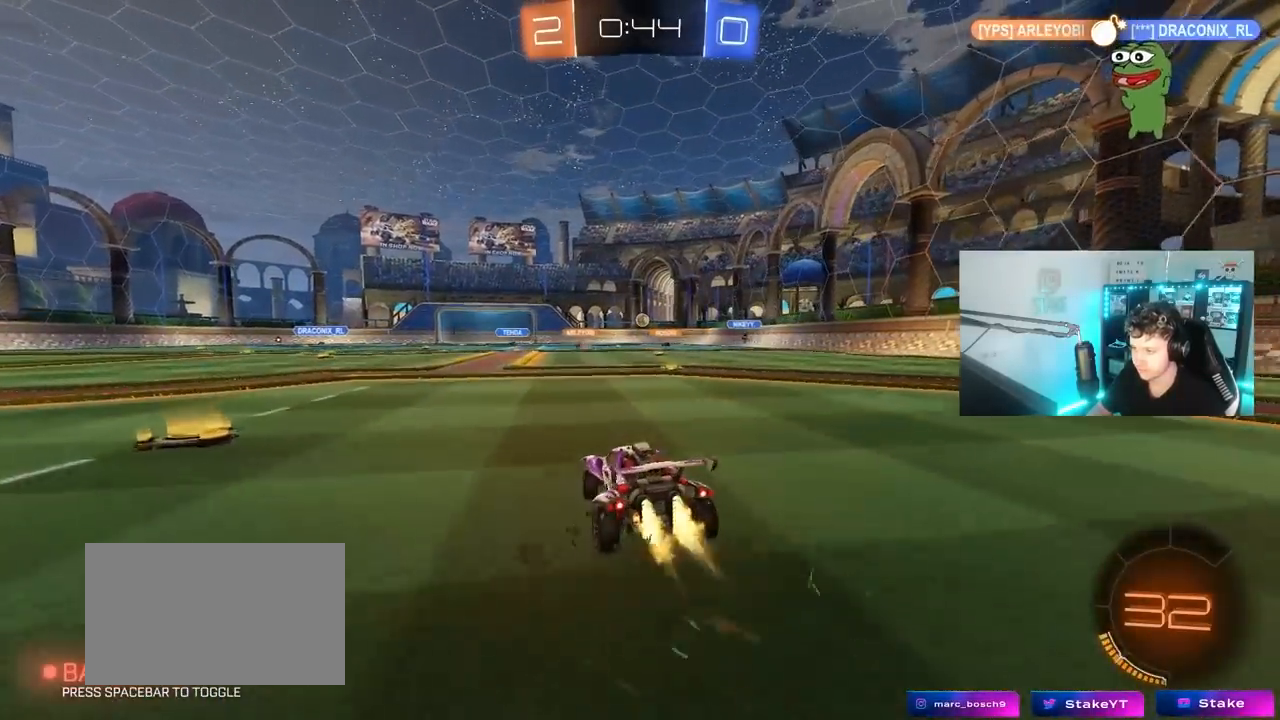
{"keys": ["d", "s", "shift"], "mouse": ["left"], "mouse_move": "still", "events": [[83, "d", "down"], [83, "mouse_right", "down"], [133, "shift", "down"], [183, "mouse_right", "up"], [233, "mouse_right", "down"], [283, "s", "down"], [283, "w", "up"], [417, "mouse_right", "up"]]}
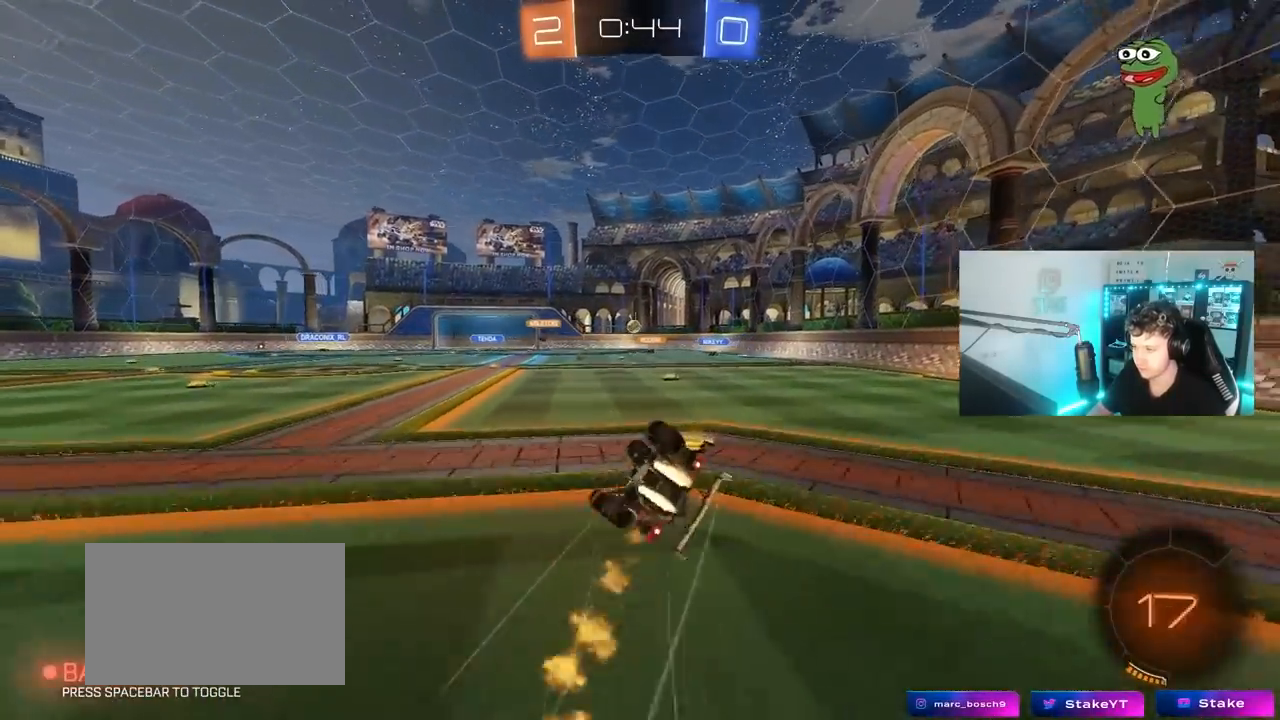
{"keys": ["d", "s"], "mouse": [], "mouse_move": "still", "events": [[17, "s", "up"], [100, "mouse_left", "up"], [150, "s", "down"], [433, "shift", "up"]]}
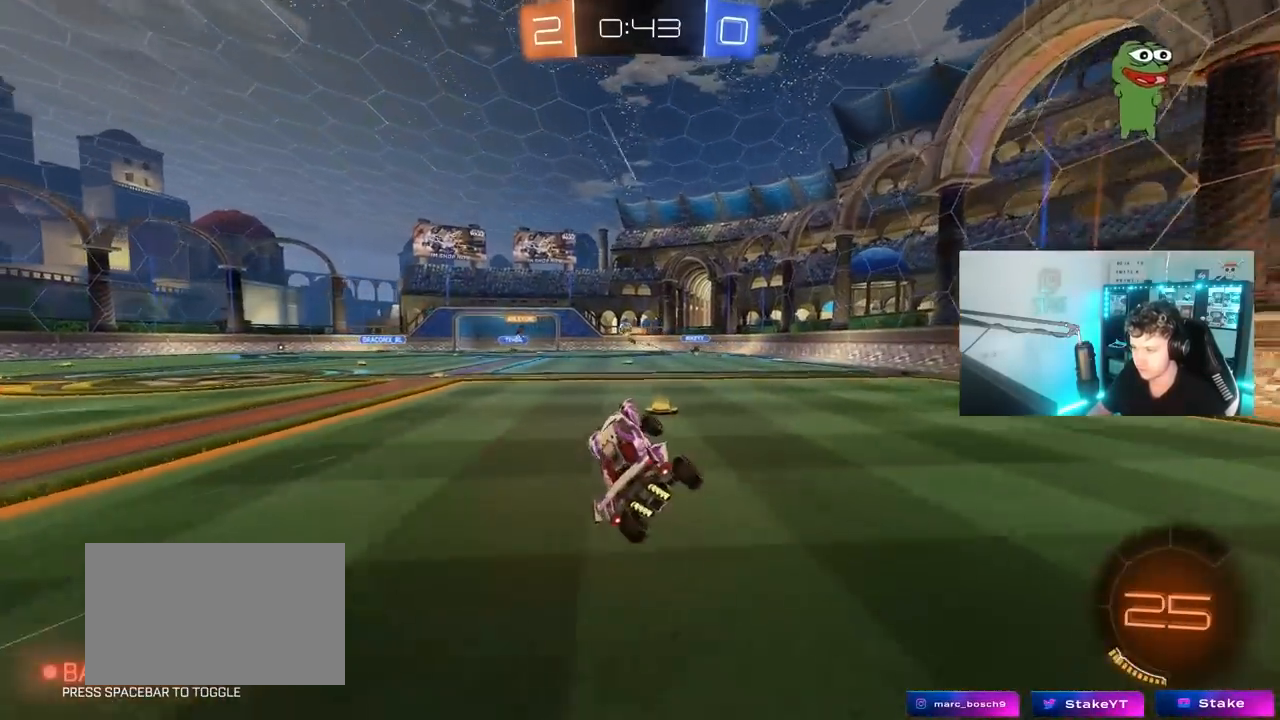
{"keys": ["w"], "mouse": [], "mouse_move": "still", "events": [[17, "d", "up"], [17, "s", "up"], [250, "w", "down"], [300, "a", "down"], [400, "a", "up"]]}
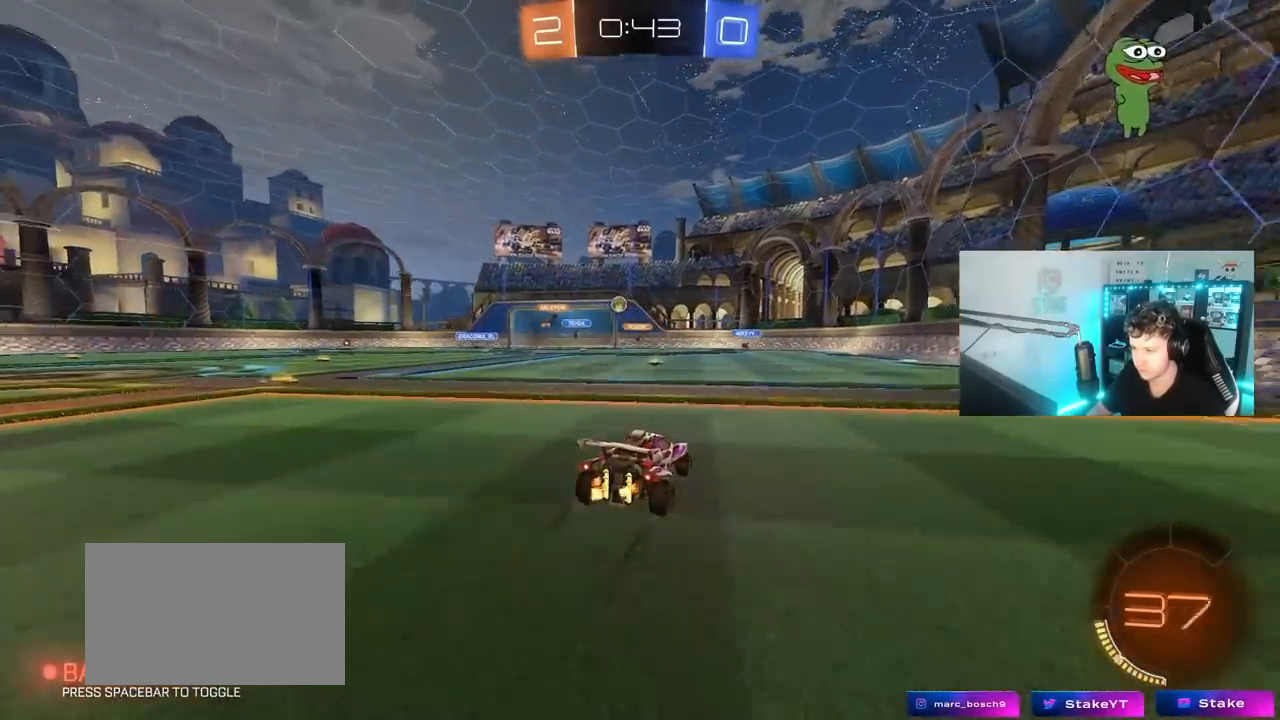
{"keys": ["a", "w"], "mouse": [], "mouse_move": "still", "events": [[33, "mouse_left", "down"], [183, "a", "down"], [183, "mouse_left", "up"]]}